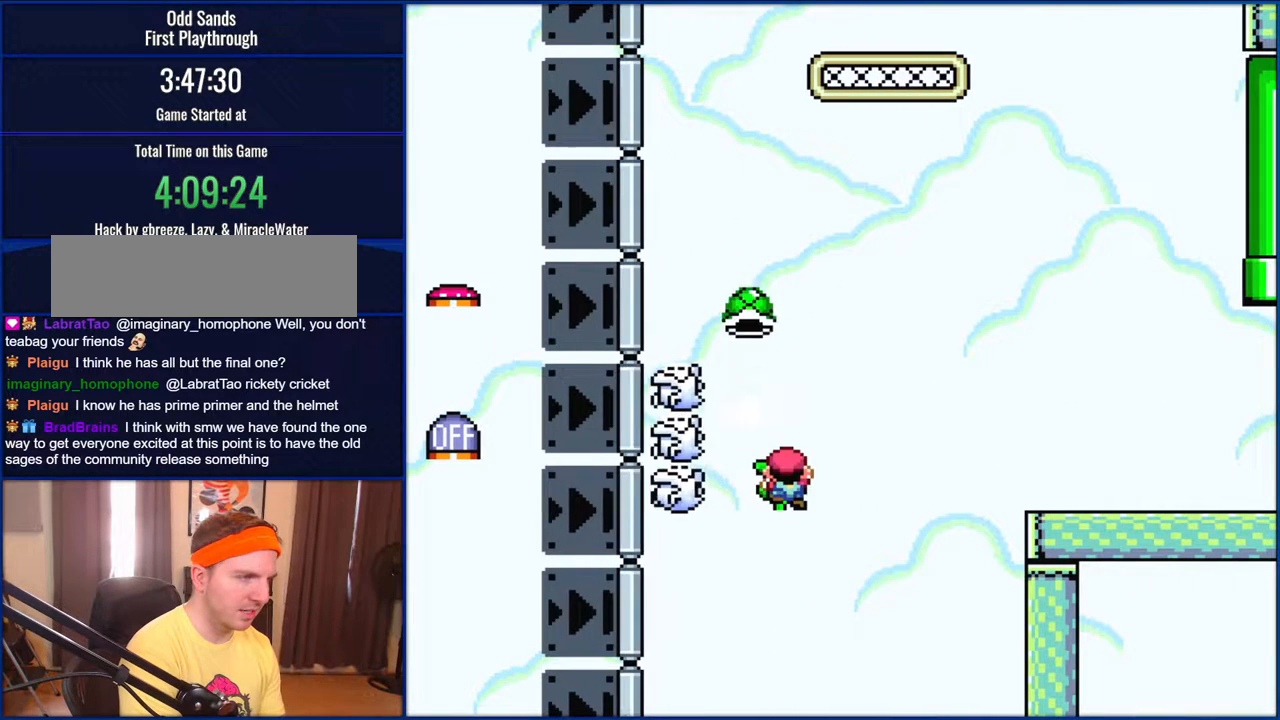
Gameplay with a controller (Nintendo layout); each line is a JSON object with the inputs held at the frame after it. "events" lists button and stick changes between this image and that frame as [ms after this image, input, new state], when the widget could be followed in between. Not read: L1 L3 R1 R3.
{"buttons": ["Y"], "events": [[33, "Y", "up"], [200, "B", "up"], [200, "Y", "down"], [417, "DPAD_UP", "up"]]}
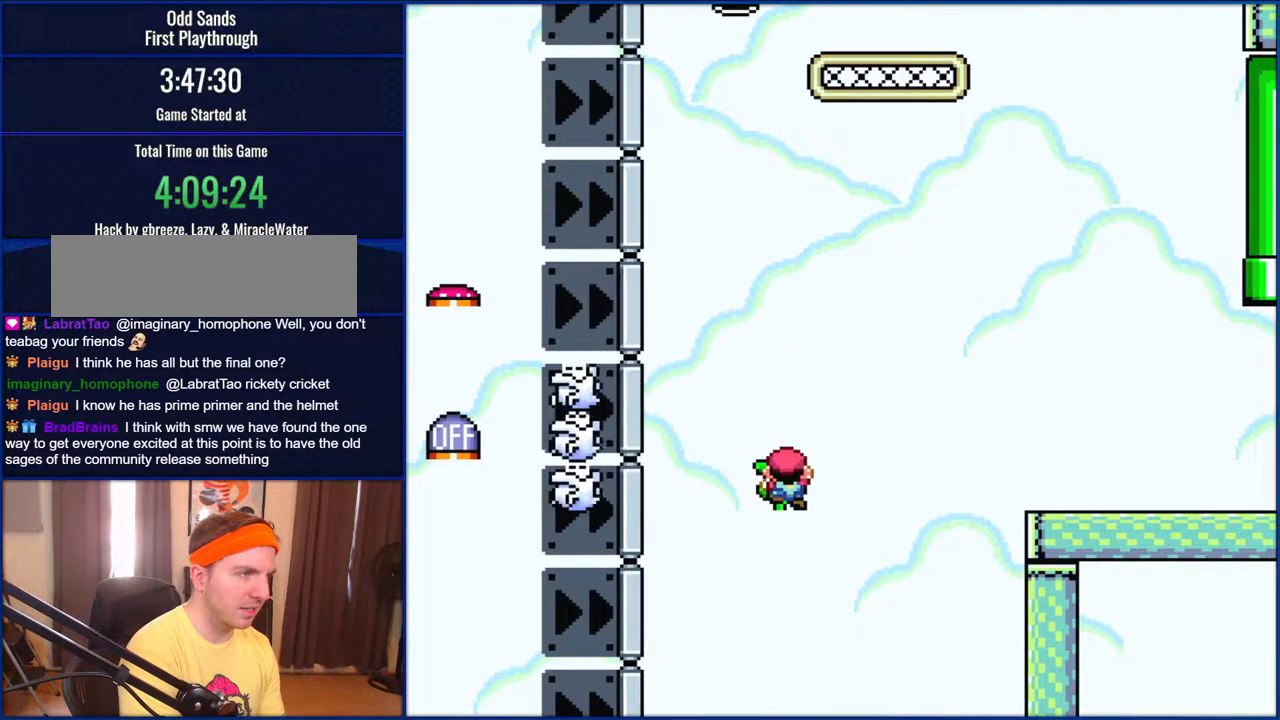
{"buttons": ["Y"], "events": [[333, "DPAD_LEFT", "down"], [433, "DPAD_LEFT", "up"]]}
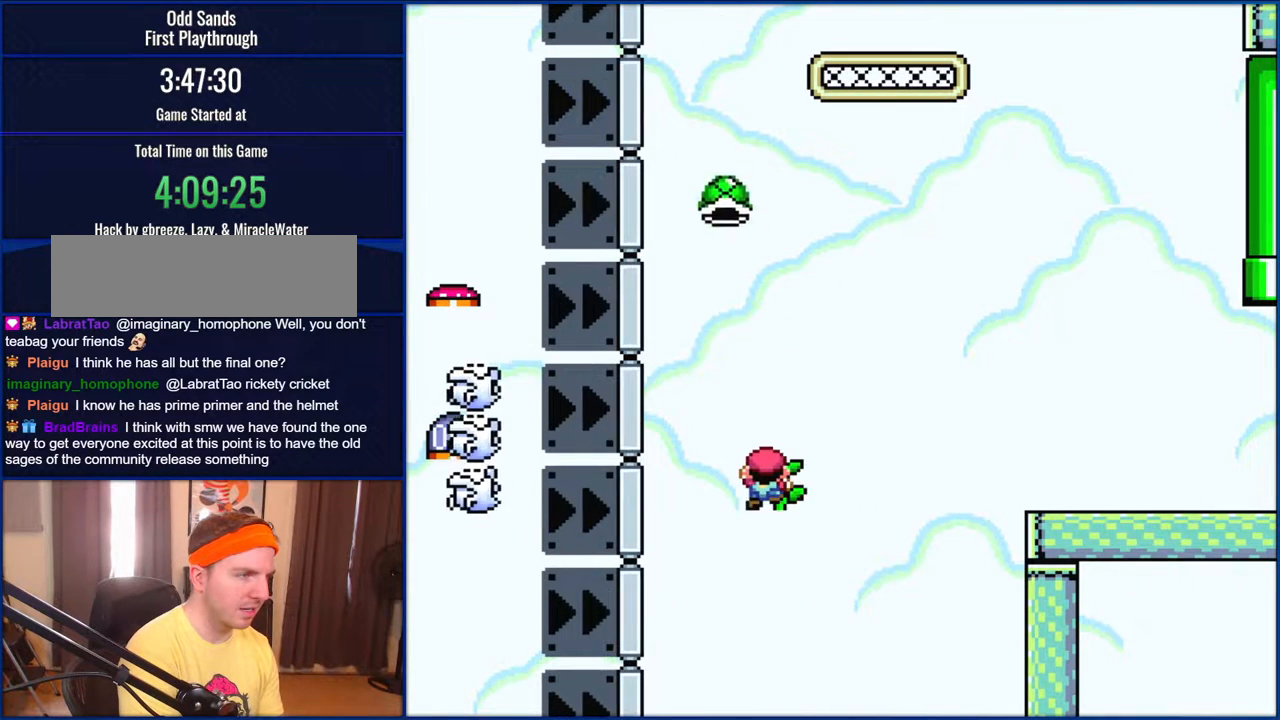
{"buttons": ["Y", "DPAD_RIGHT"], "events": [[233, "DPAD_LEFT", "down"], [333, "DPAD_LEFT", "up"], [433, "DPAD_RIGHT", "down"]]}
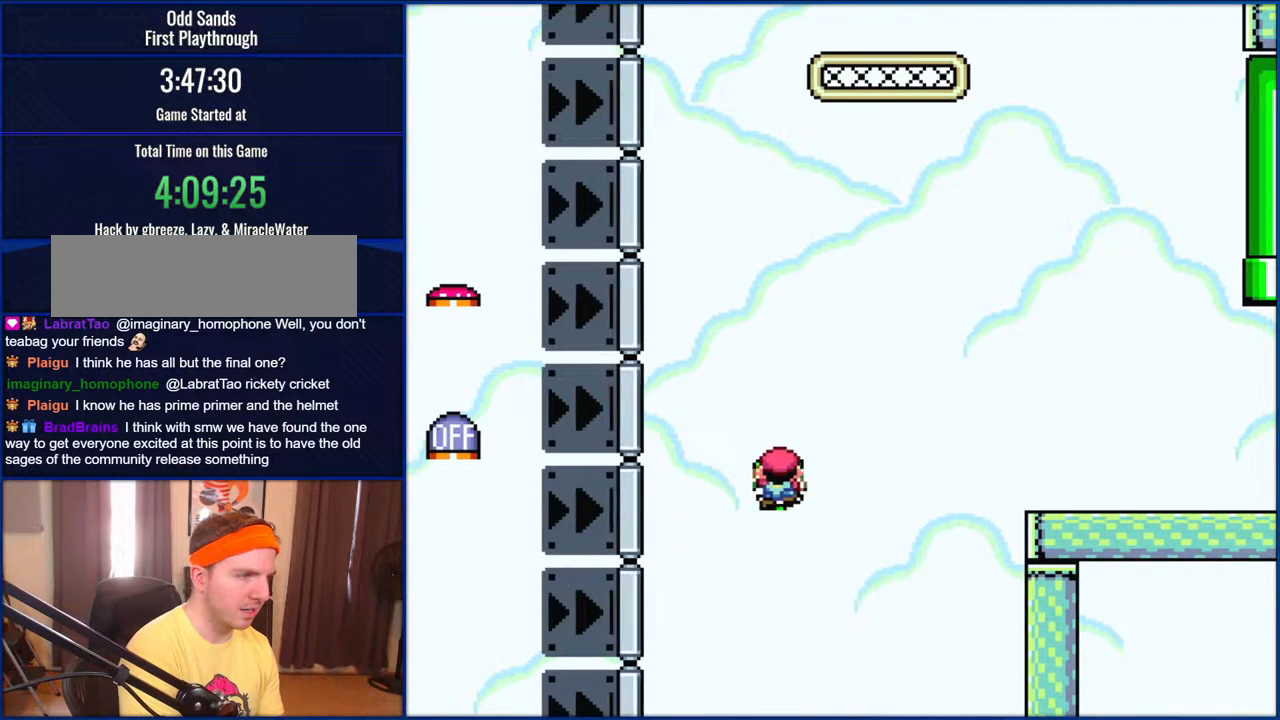
{"buttons": ["B", "Y", "DPAD_RIGHT"], "events": [[200, "B", "down"]]}
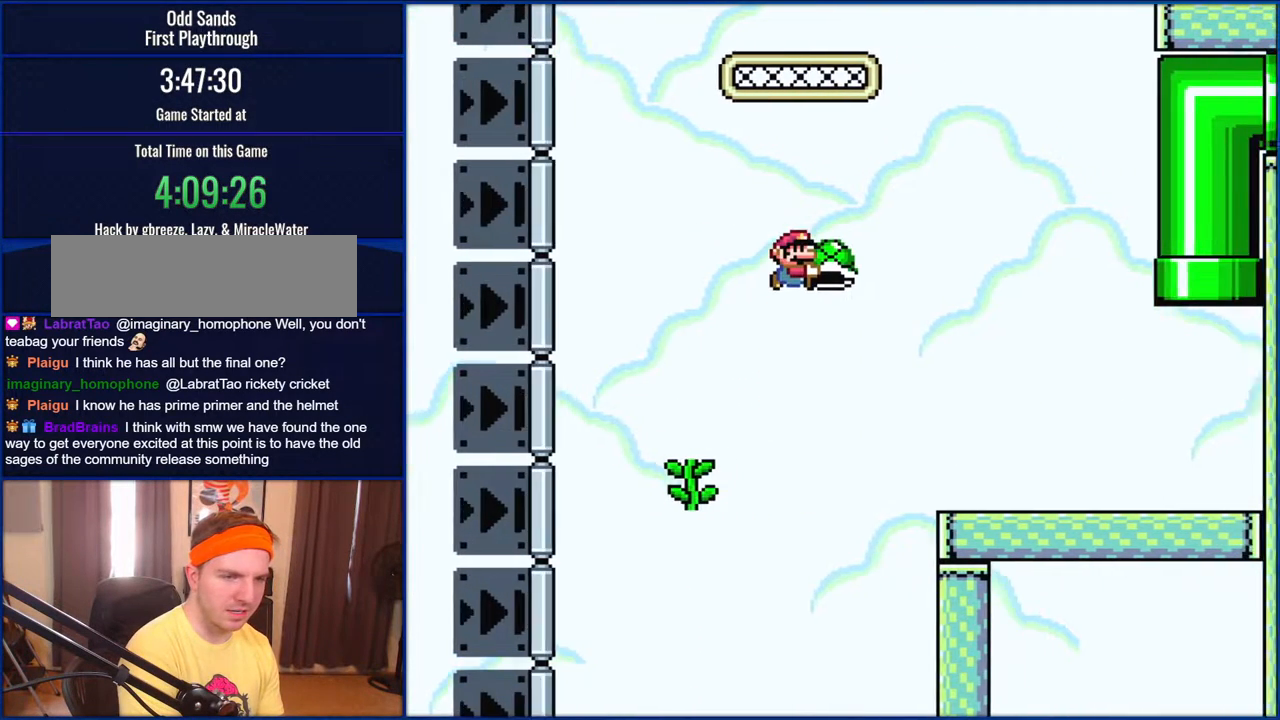
{"buttons": ["B", "Y", "DPAD_LEFT"], "events": [[333, "DPAD_RIGHT", "up"], [467, "DPAD_LEFT", "down"]]}
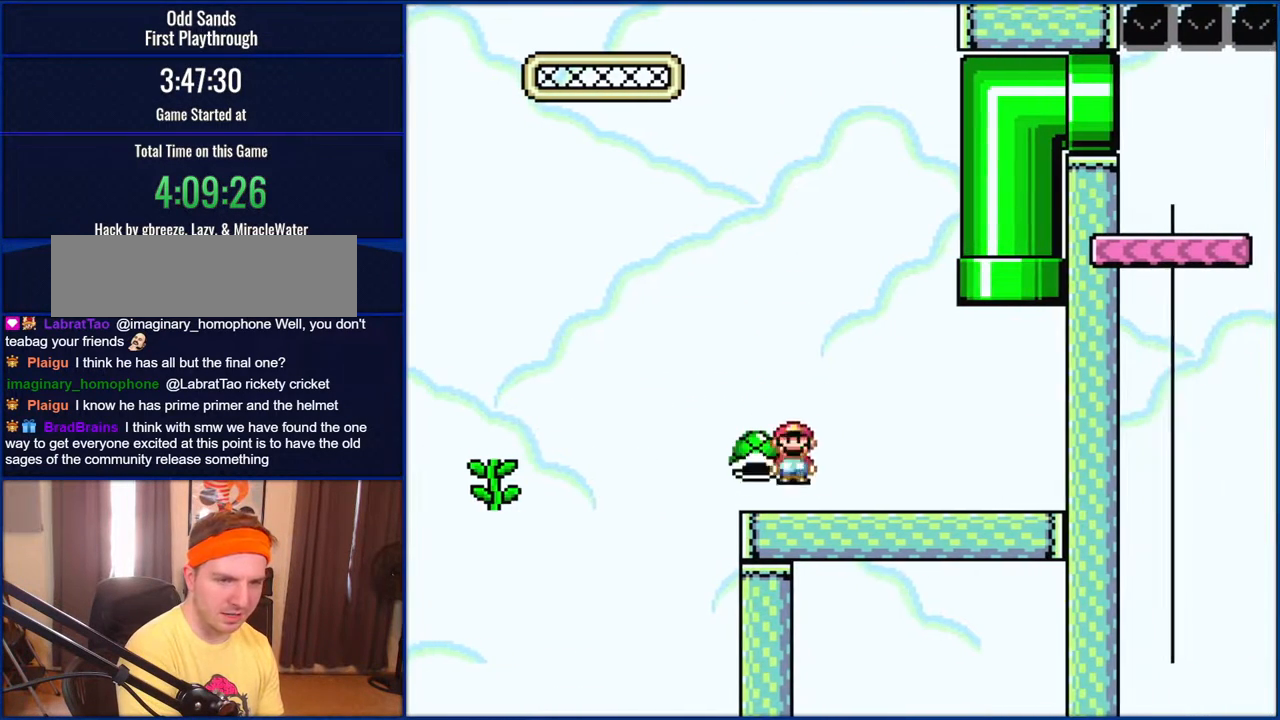
{"buttons": ["Y"], "events": [[67, "DPAD_LEFT", "up"], [233, "B", "up"]]}
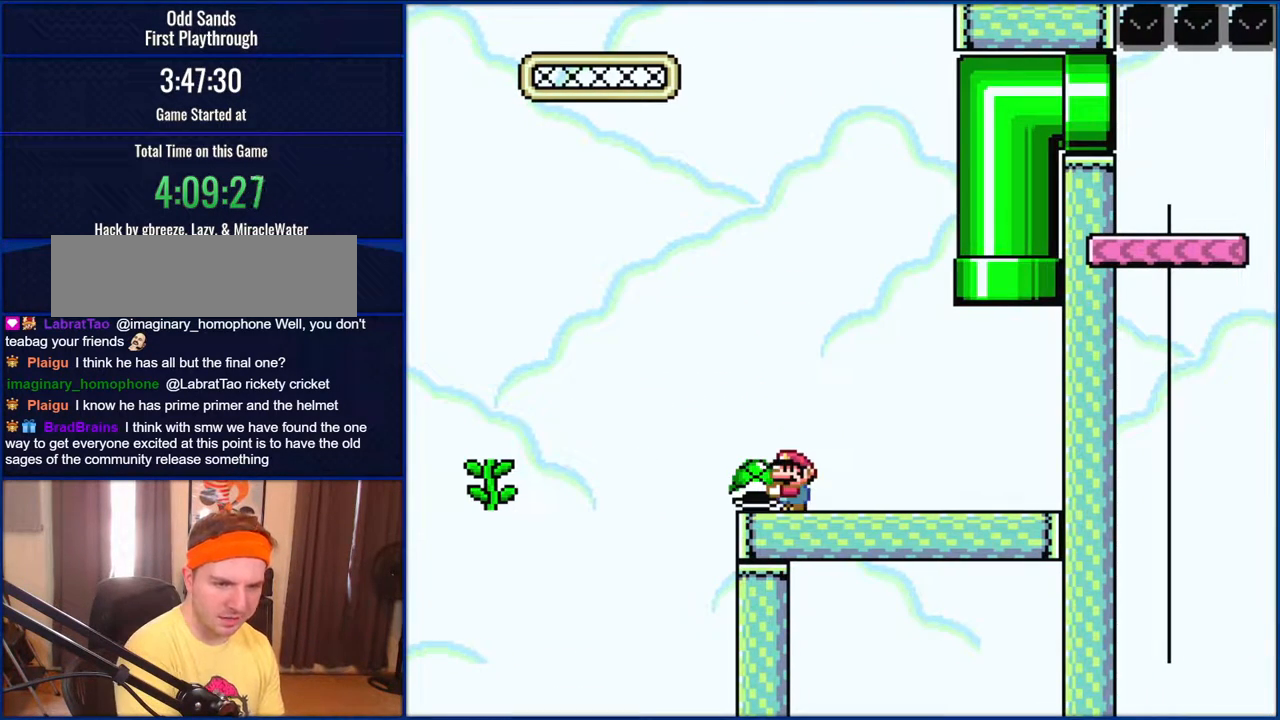
{"buttons": ["Y"], "events": []}
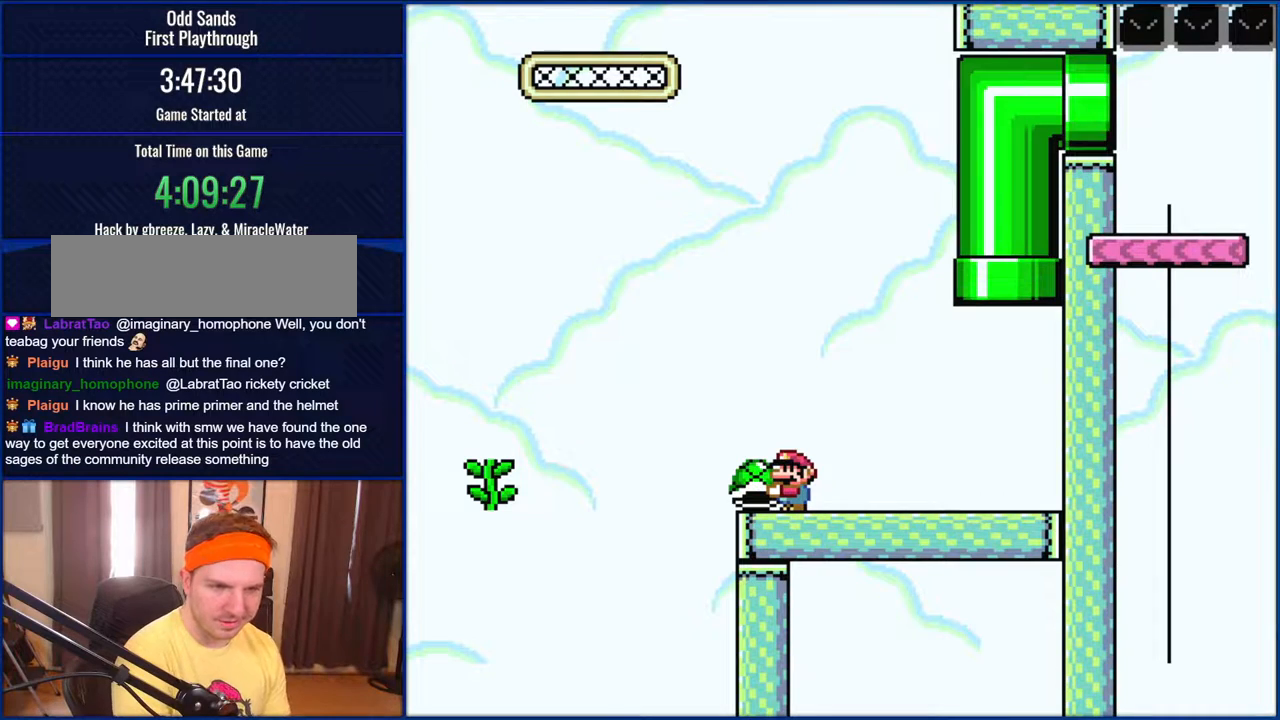
{"buttons": ["Y"], "events": []}
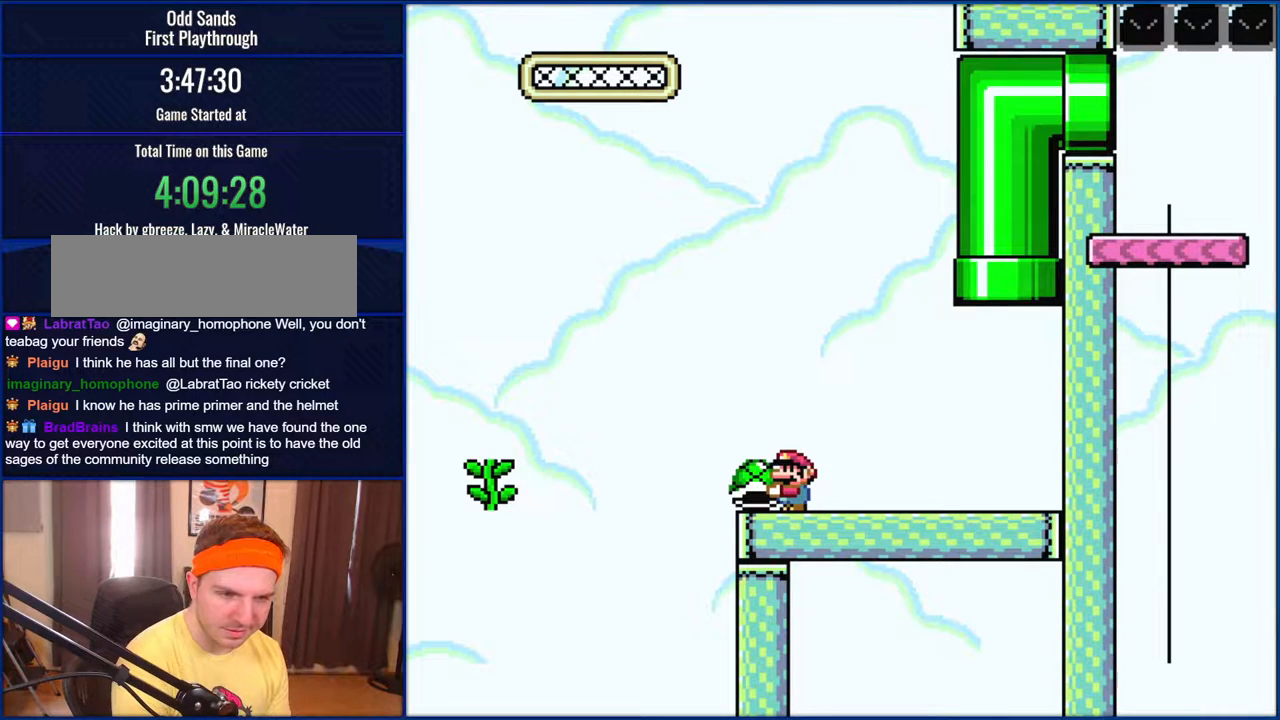
{"buttons": ["Y"], "events": []}
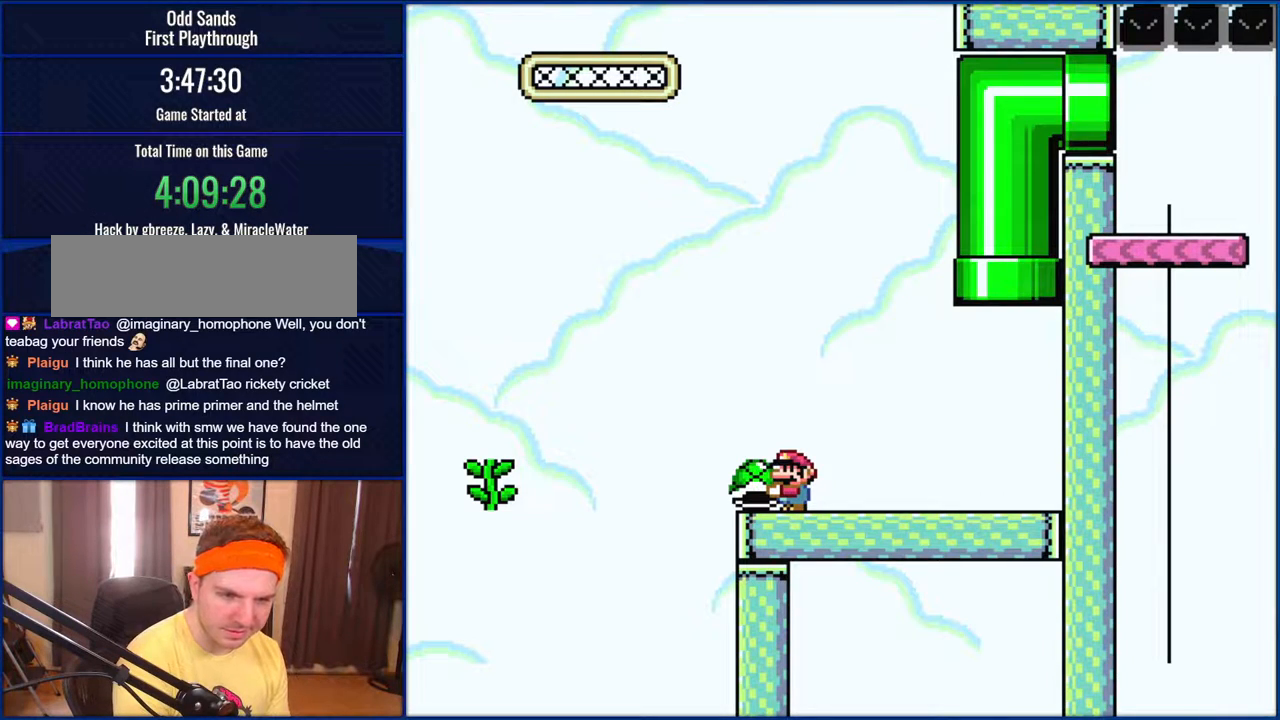
{"buttons": ["Y"], "events": []}
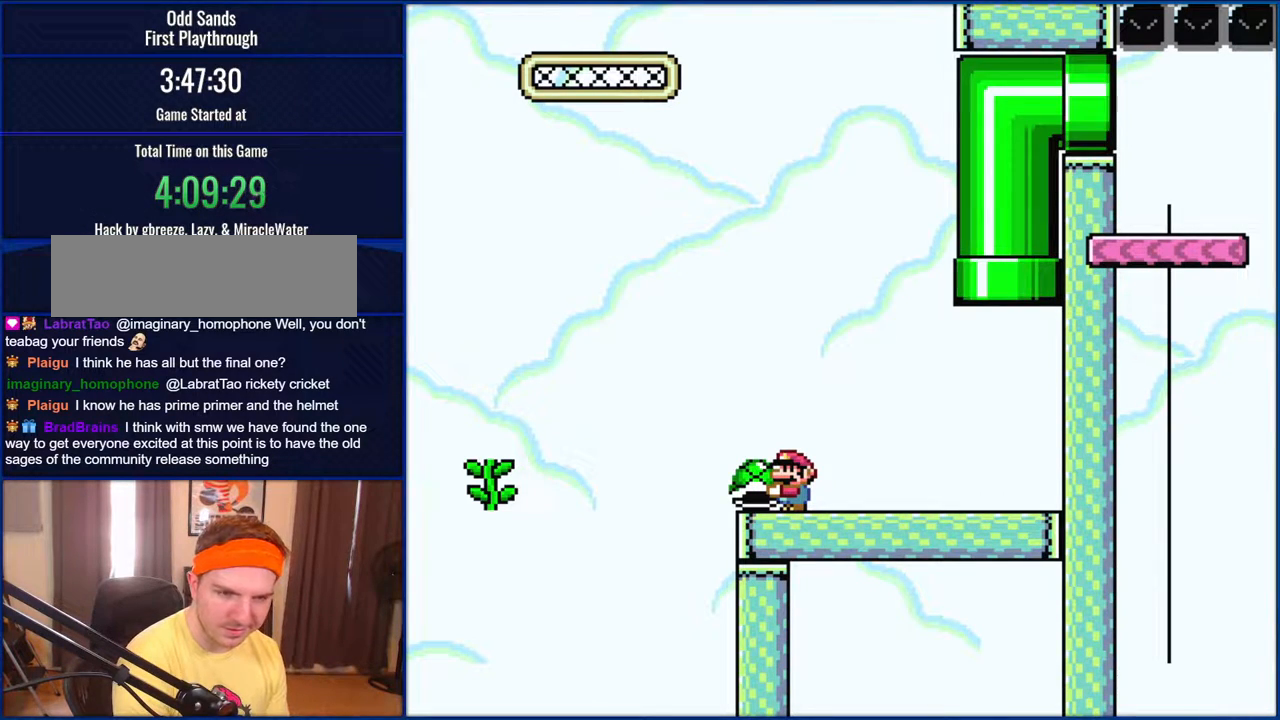
{"buttons": ["Y"], "events": []}
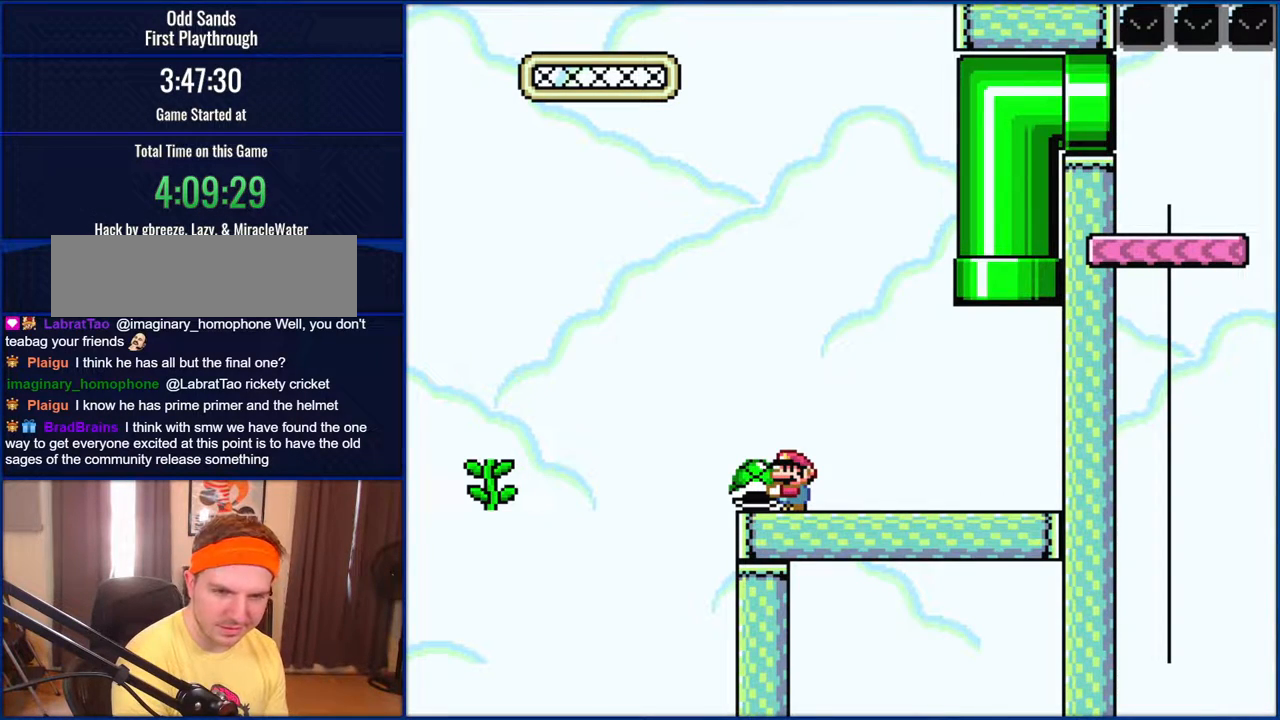
{"buttons": ["Y"], "events": []}
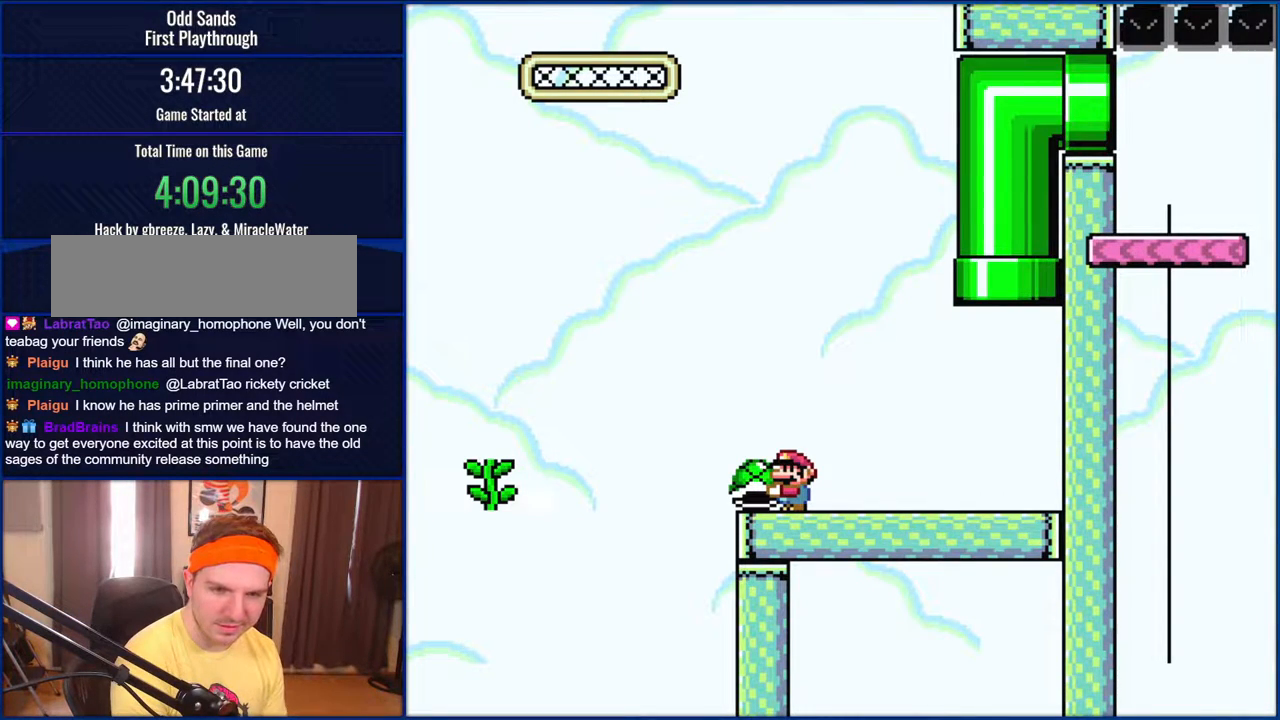
{"buttons": ["Y"], "events": []}
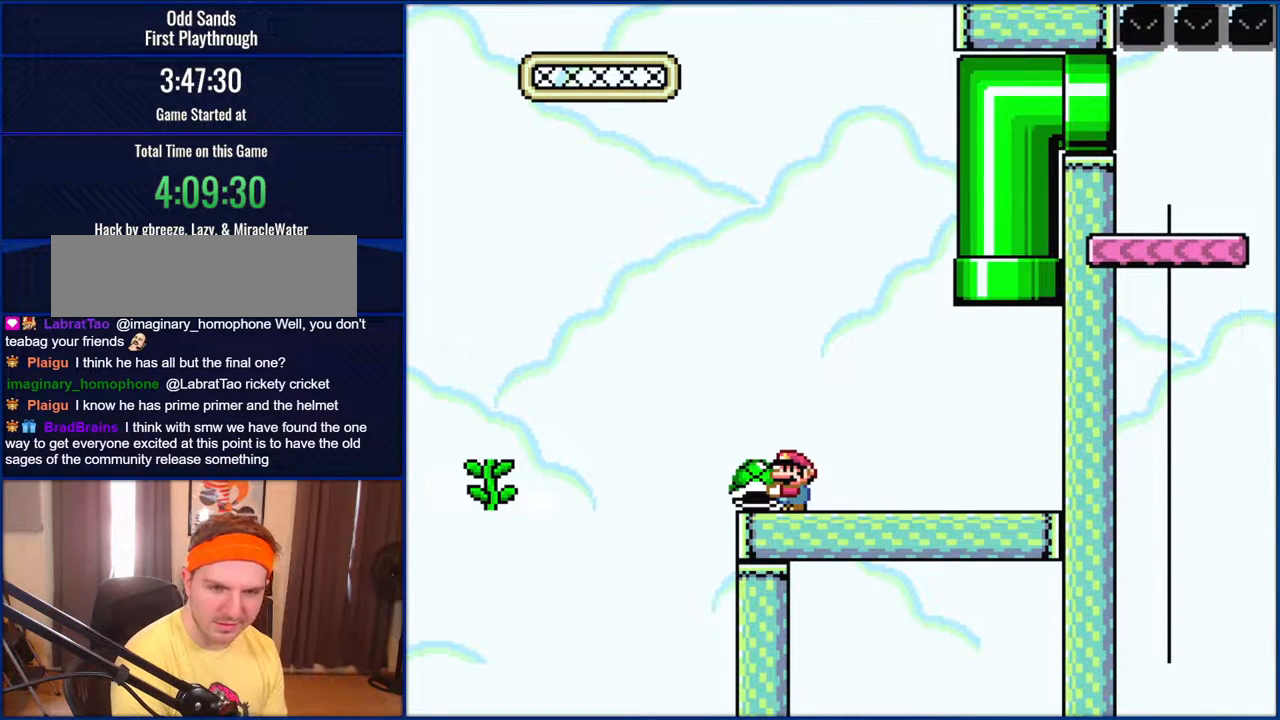
{"buttons": ["Y"], "events": []}
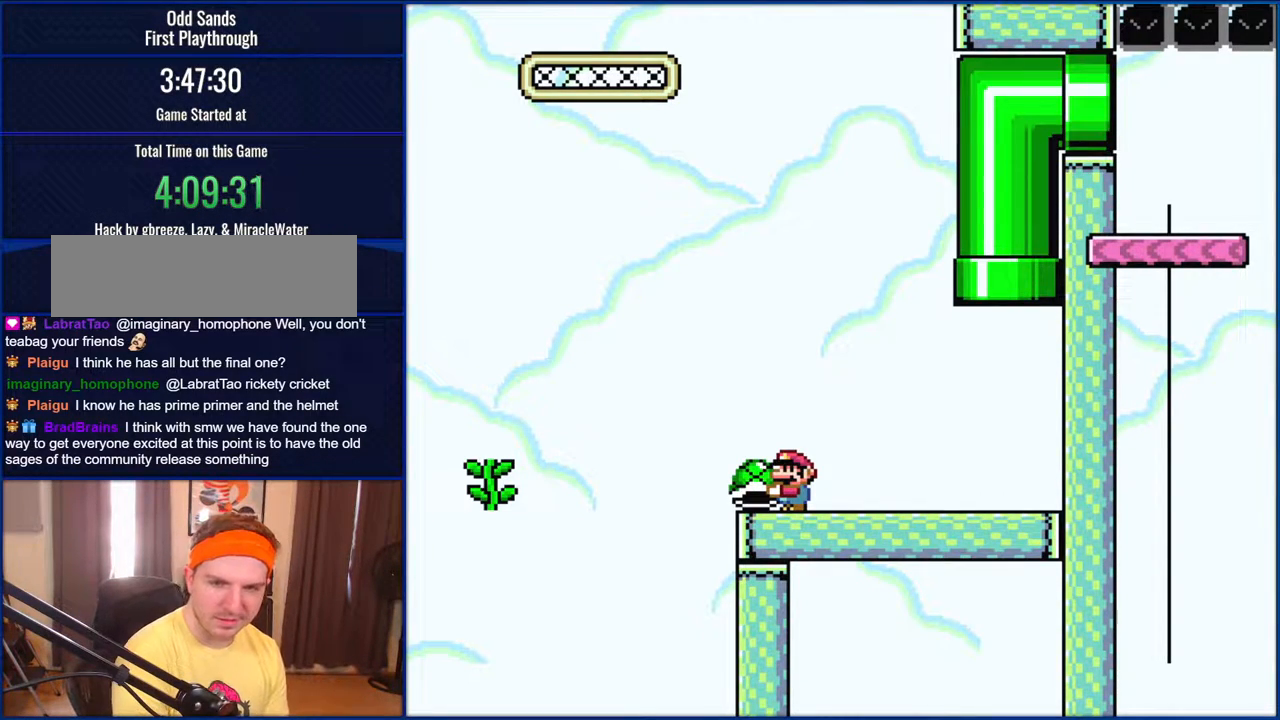
{"buttons": ["Y"], "events": []}
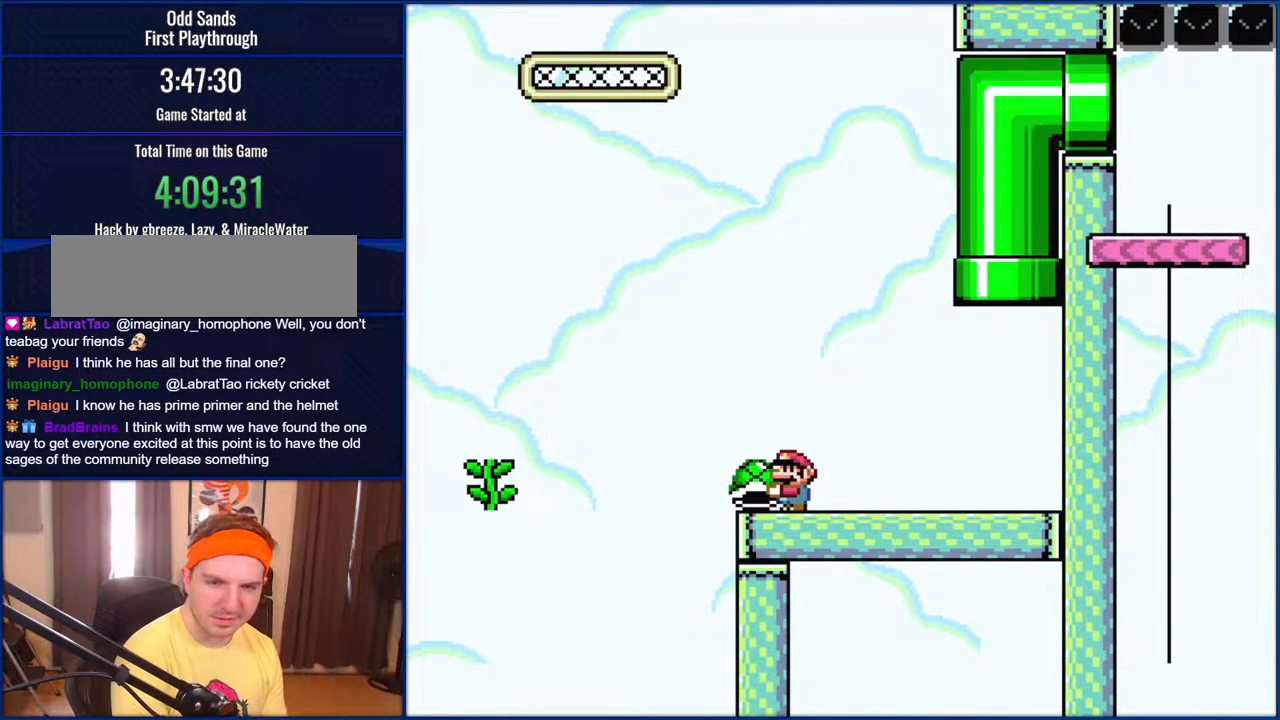
{"buttons": ["Y"], "events": []}
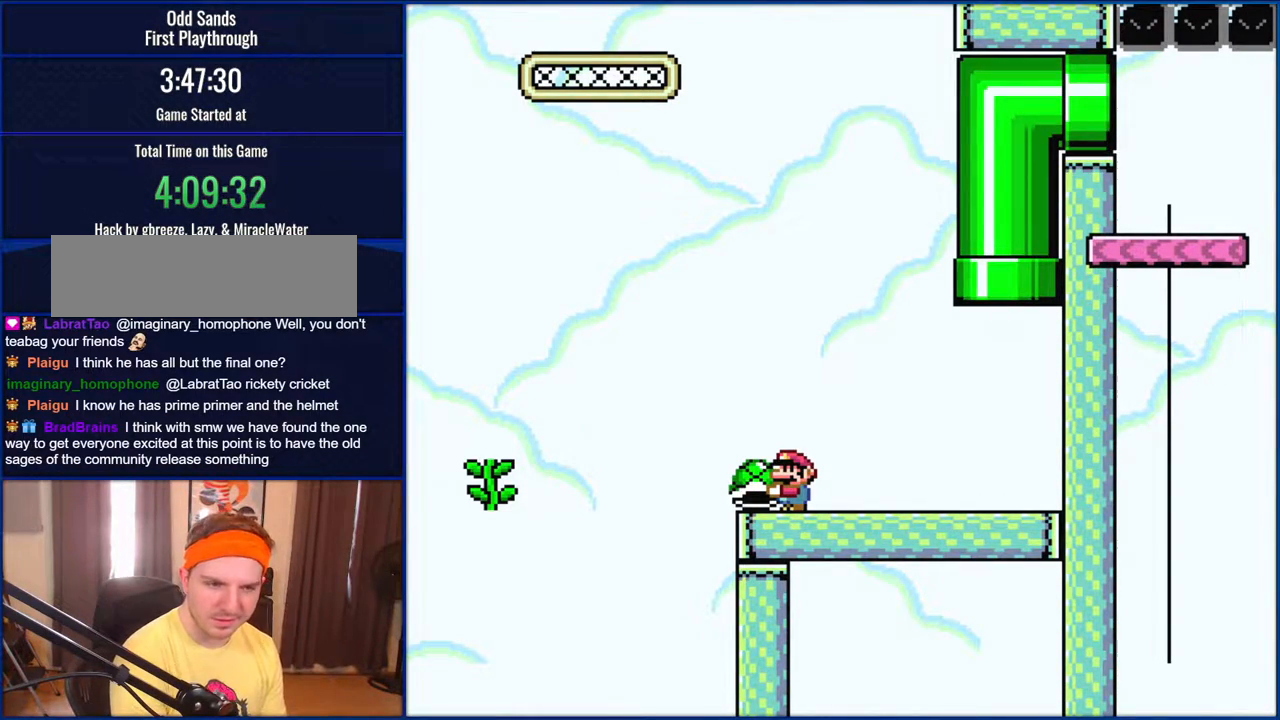
{"buttons": ["Y", "DPAD_RIGHT"], "events": [[400, "DPAD_RIGHT", "down"]]}
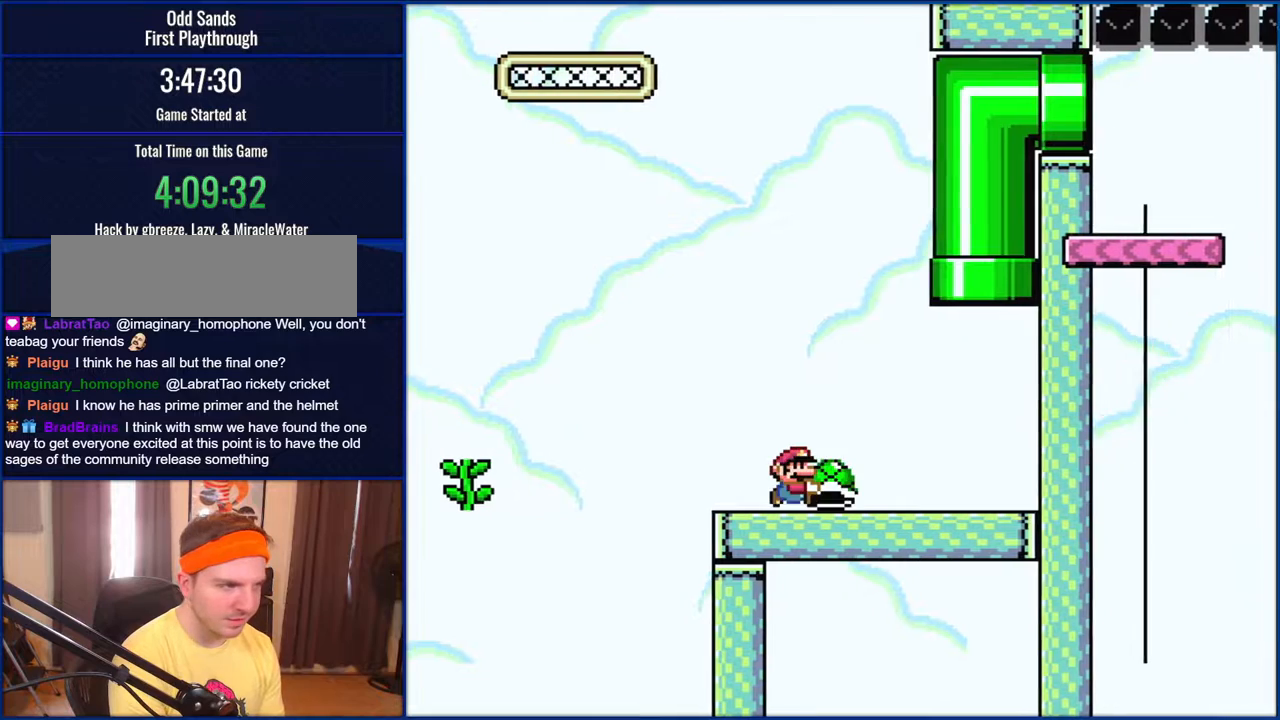
{"buttons": ["B", "Y", "DPAD_UP"], "events": [[417, "B", "down"], [450, "DPAD_UP", "down"], [500, "DPAD_RIGHT", "up"]]}
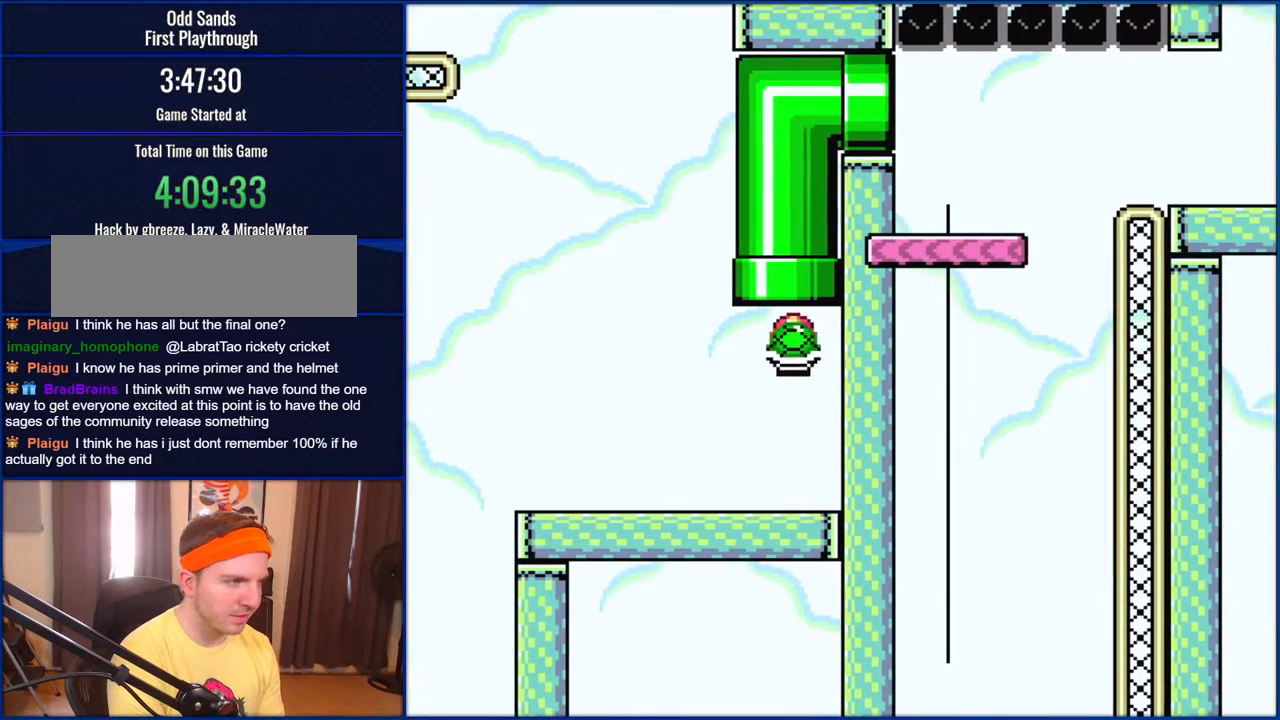
{"buttons": ["B", "Y"], "events": [[33, "DPAD_LEFT", "down"], [233, "DPAD_LEFT", "up"], [283, "DPAD_UP", "up"]]}
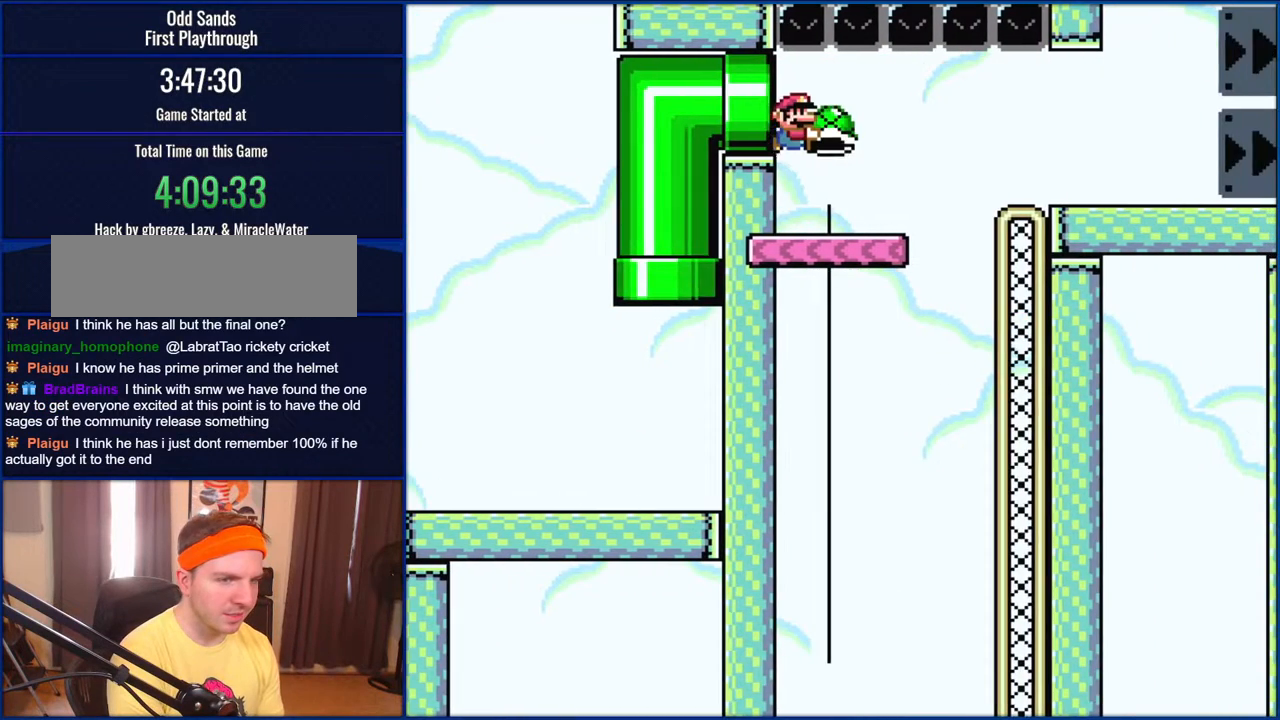
{"buttons": ["B", "Y", "DPAD_RIGHT"], "events": [[300, "DPAD_RIGHT", "down"]]}
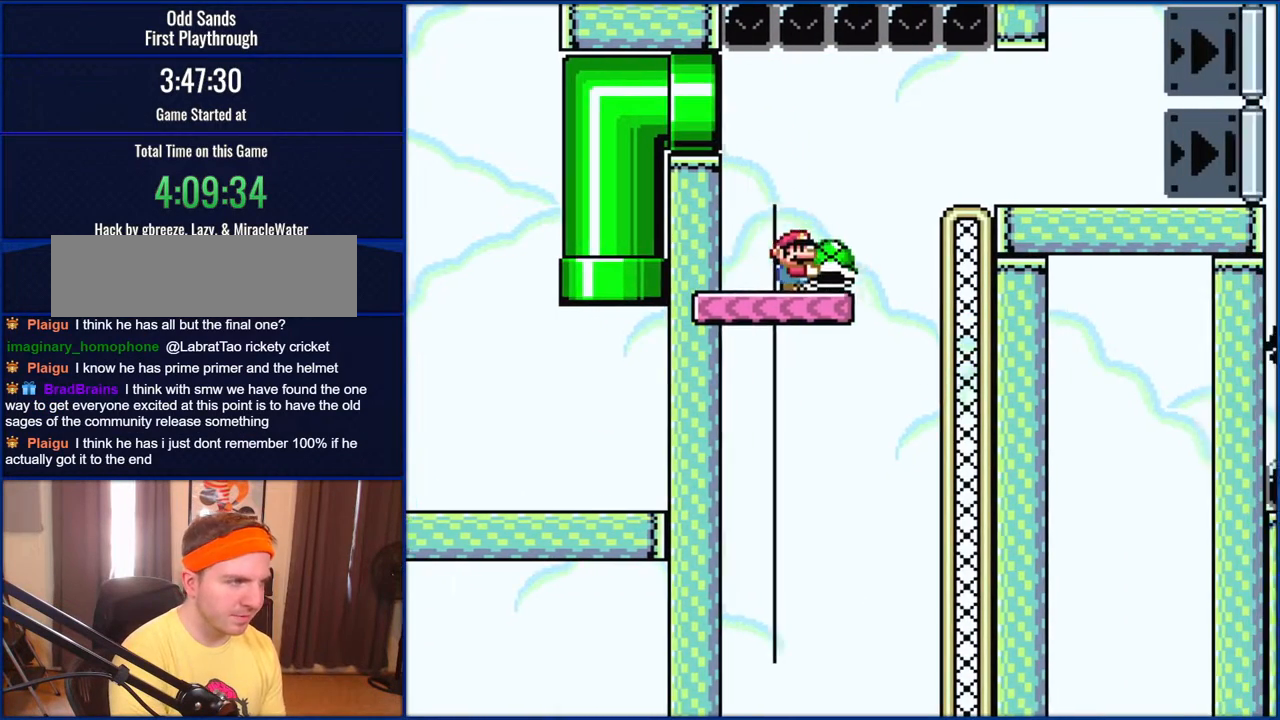
{"buttons": ["B", "Y", "DPAD_RIGHT"], "events": [[100, "DPAD_RIGHT", "up"], [100, "DPAD_UP", "down"], [133, "DPAD_LEFT", "down"], [133, "DPAD_UP", "up"], [200, "Y", "up"], [267, "DPAD_LEFT", "up"], [333, "DPAD_RIGHT", "down"], [367, "Y", "down"]]}
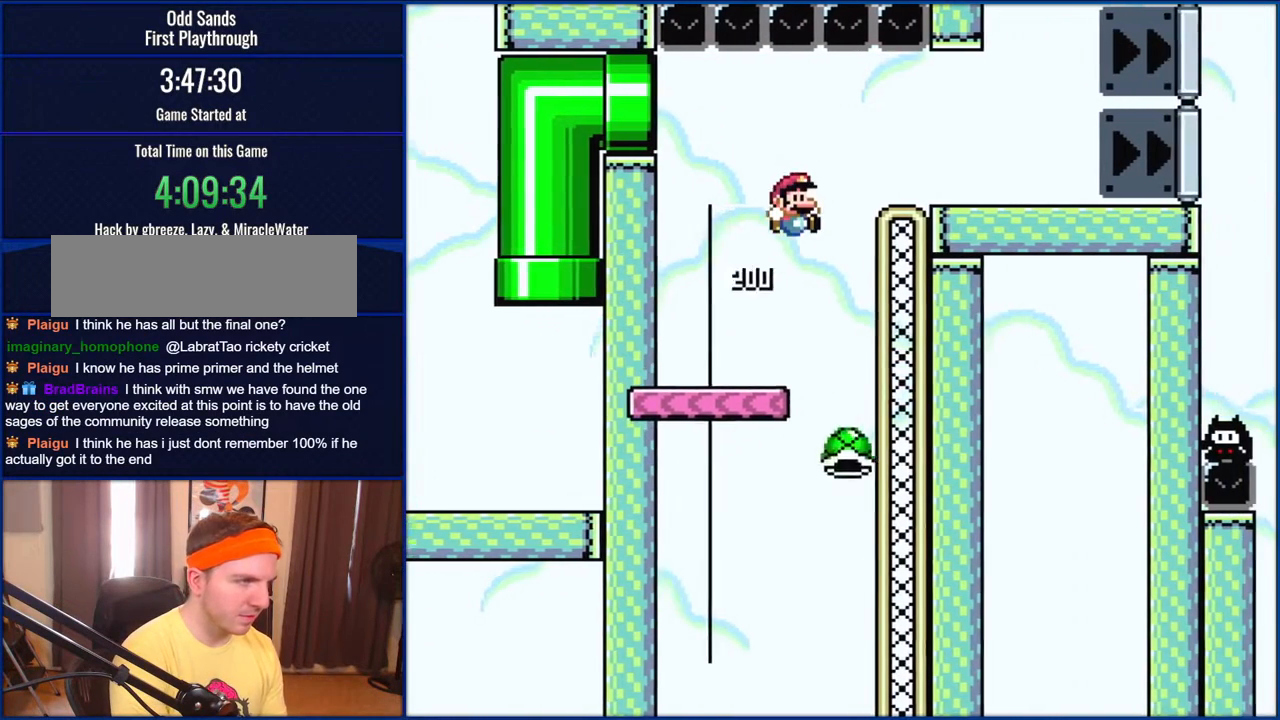
{"buttons": ["B", "Y", "DPAD_RIGHT"], "events": [[100, "B", "up"], [200, "B", "down"]]}
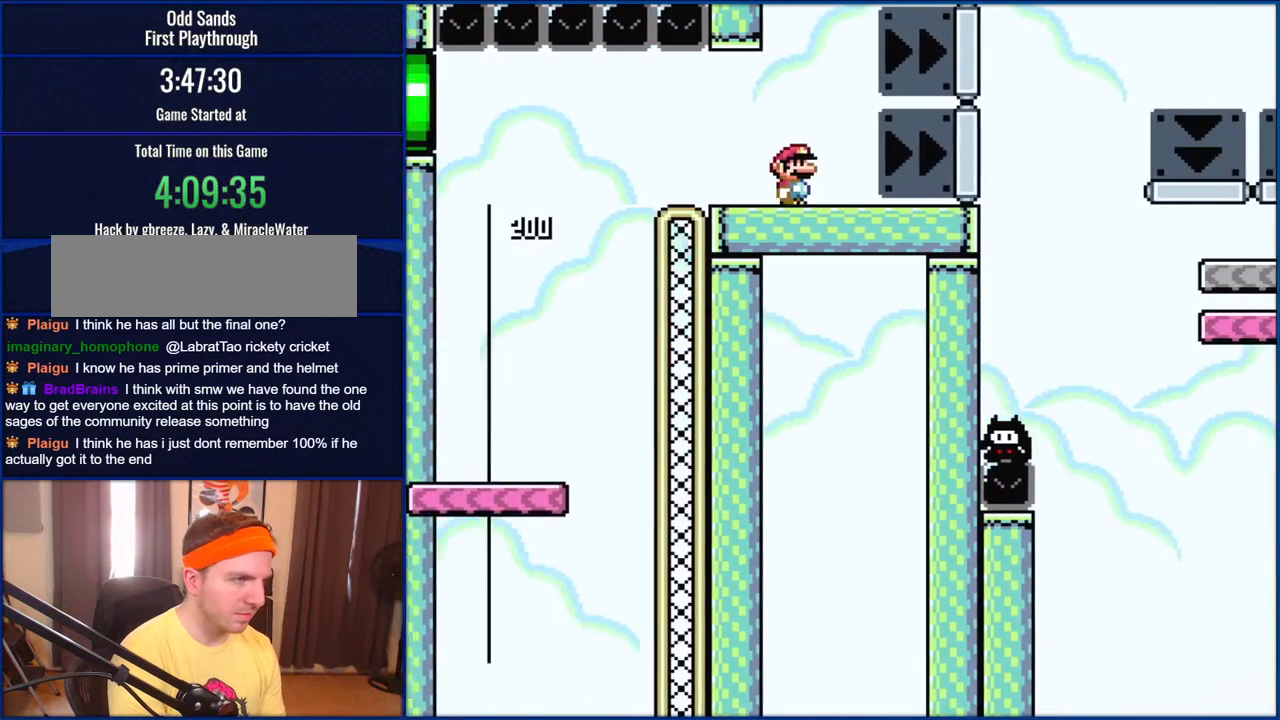
{"buttons": ["B", "Y", "DPAD_LEFT"], "events": [[333, "DPAD_RIGHT", "up"], [433, "DPAD_LEFT", "down"]]}
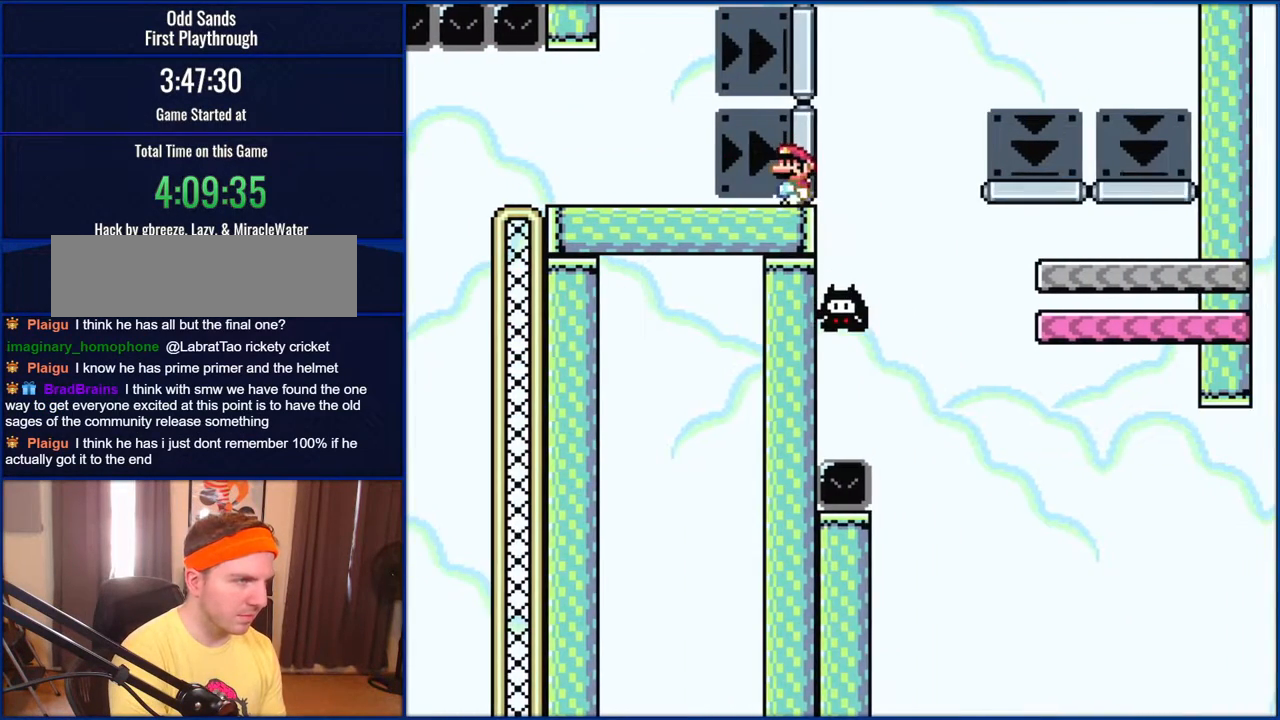
{"buttons": ["Y"], "events": [[33, "DPAD_LEFT", "up"], [150, "DPAD_RIGHT", "down"], [267, "DPAD_RIGHT", "up"], [300, "B", "up"]]}
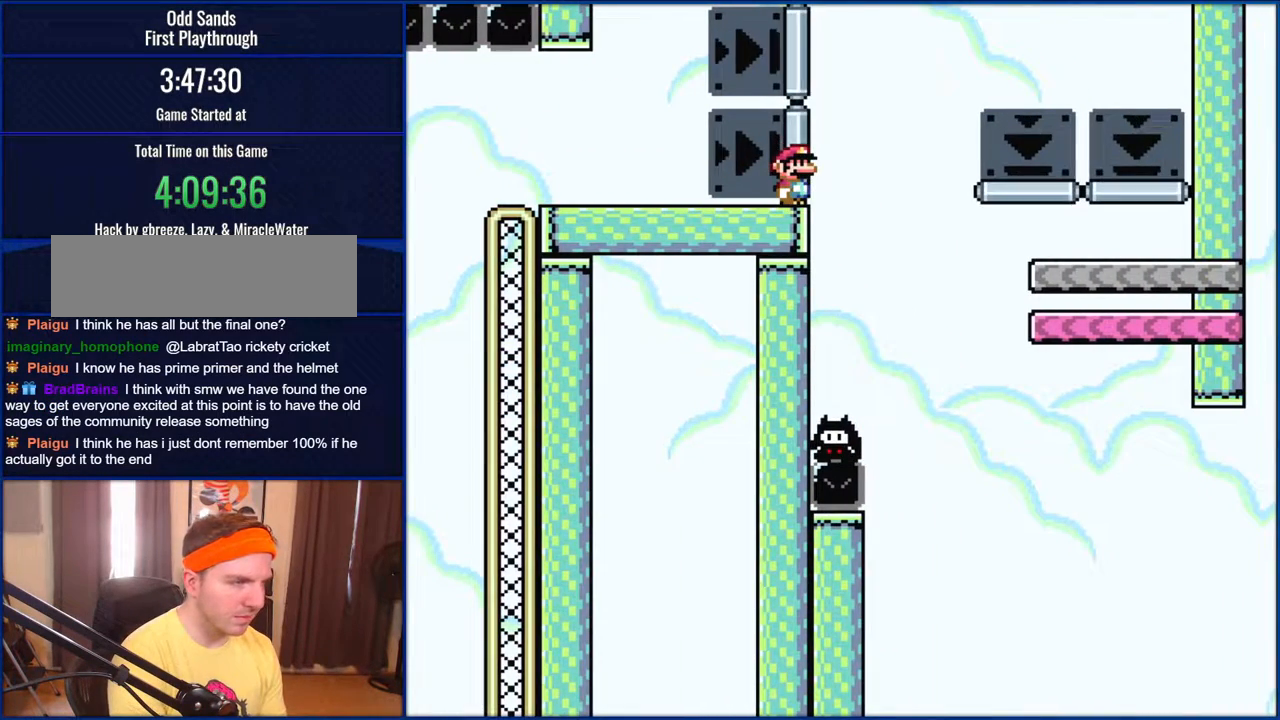
{"buttons": ["Y"], "events": []}
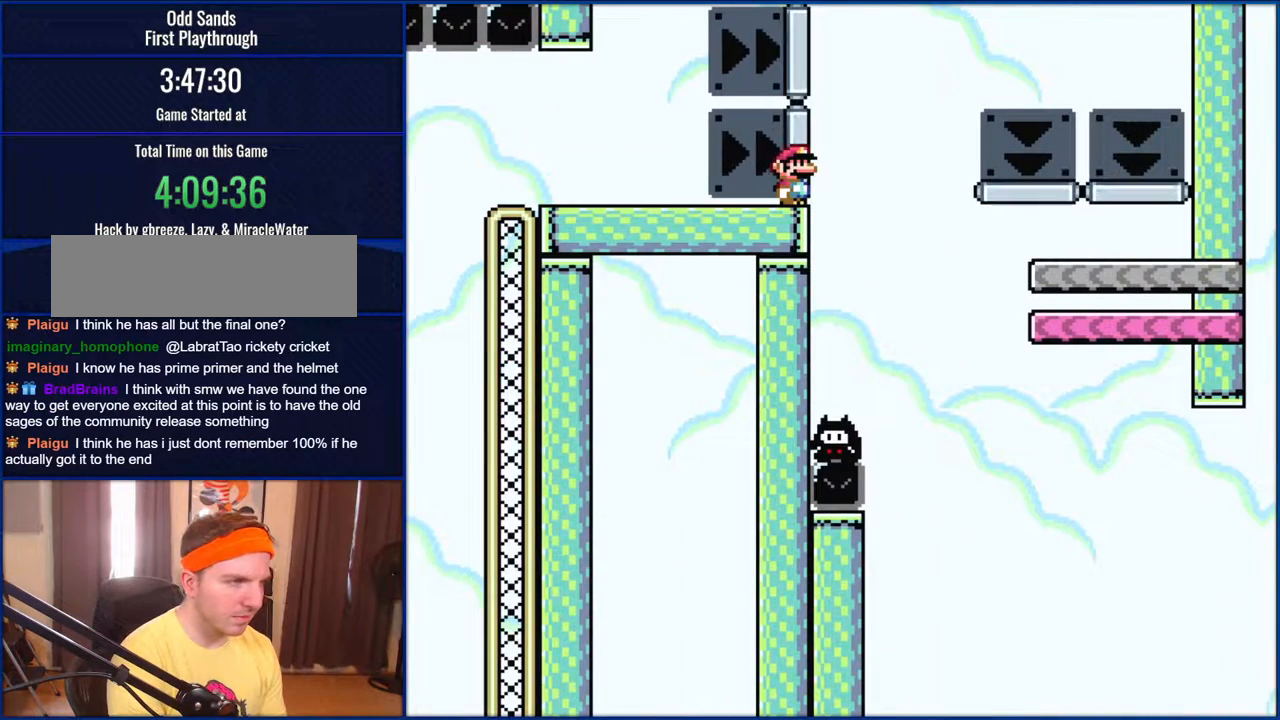
{"buttons": ["Y"], "events": []}
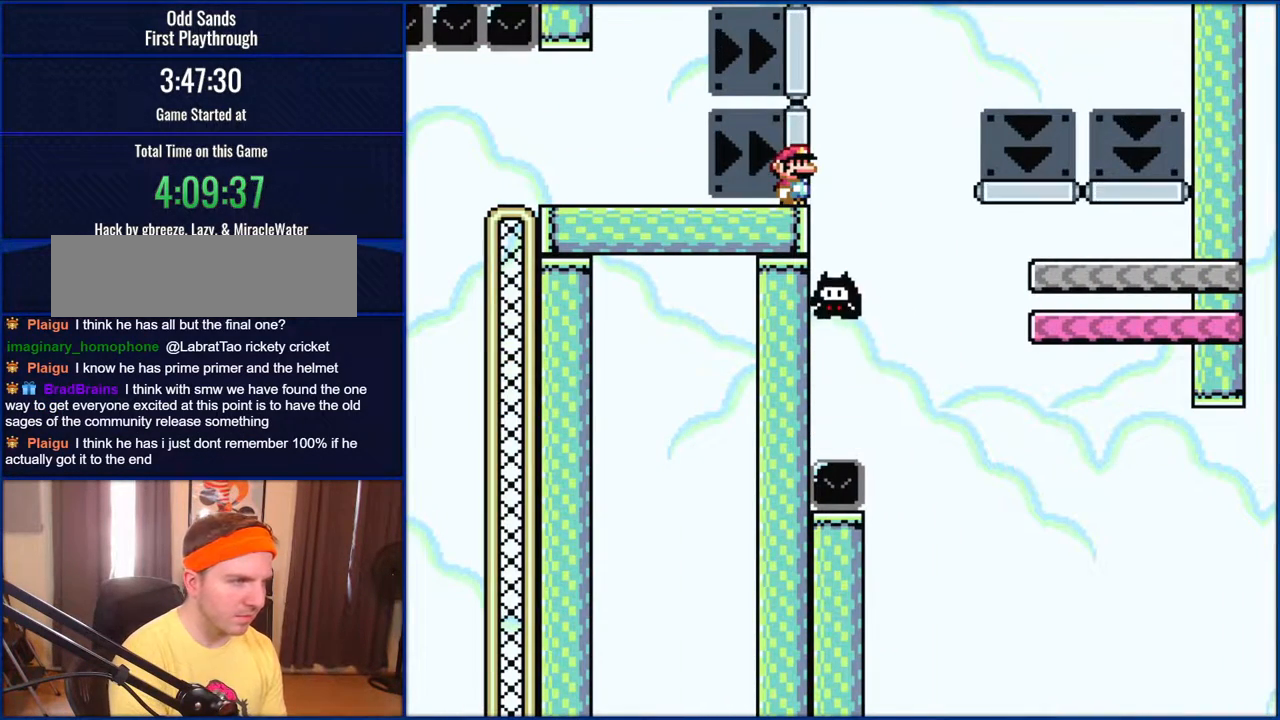
{"buttons": ["B", "Y"], "events": [[167, "DPAD_RIGHT", "down"], [183, "B", "down"], [267, "B", "up"], [383, "B", "down"], [383, "DPAD_RIGHT", "up"]]}
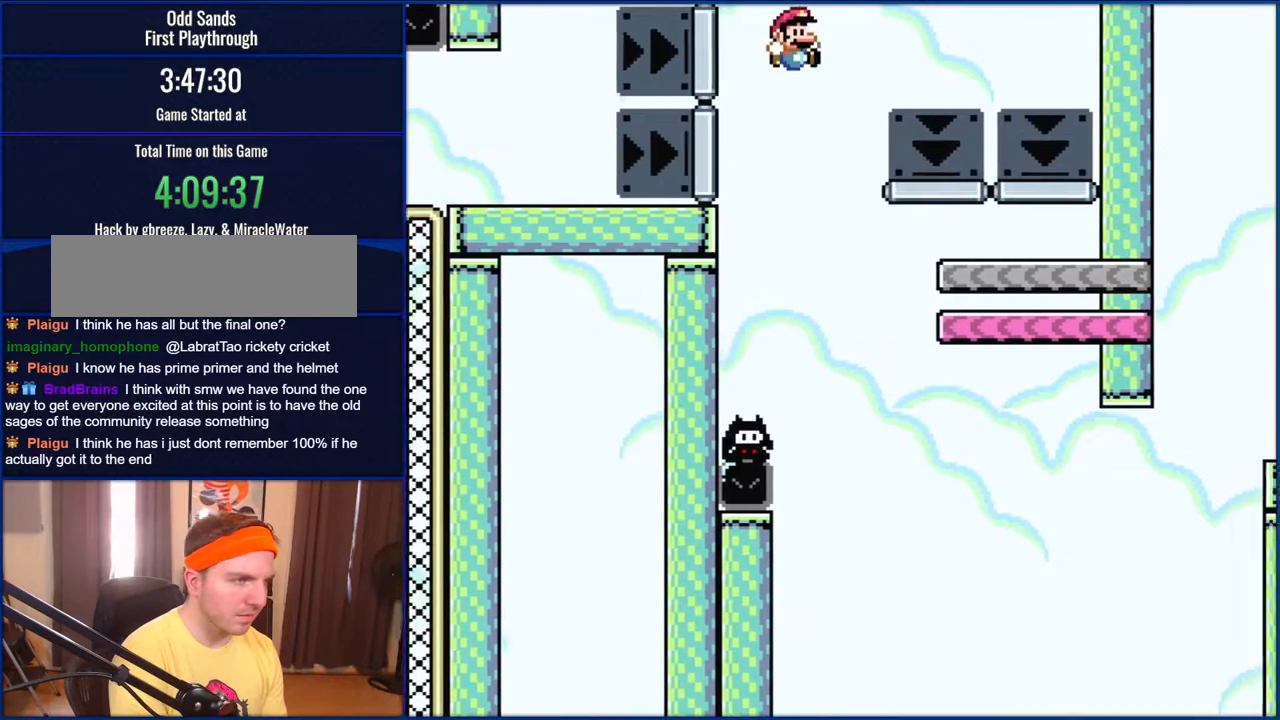
{"buttons": ["B", "Y", "DPAD_RIGHT"], "events": [[400, "DPAD_RIGHT", "down"]]}
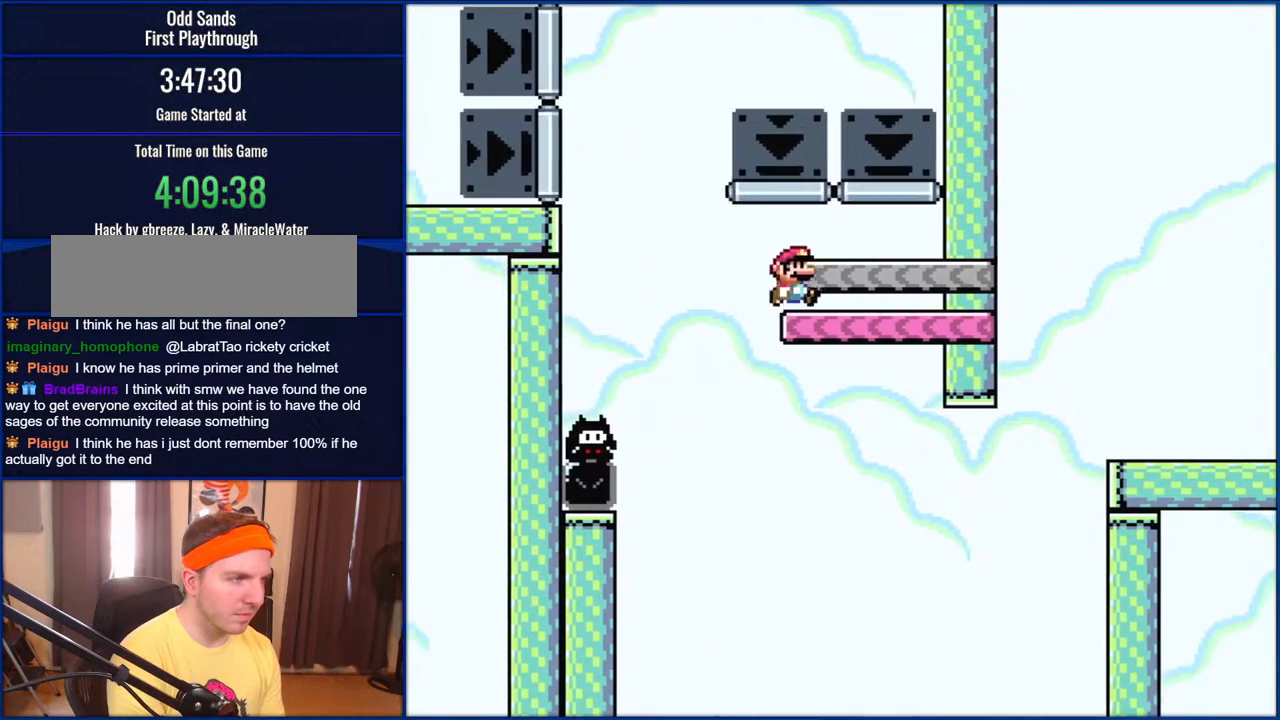
{"buttons": ["B", "Y", "DPAD_LEFT"], "events": [[67, "DPAD_RIGHT", "up"], [133, "DPAD_LEFT", "down"]]}